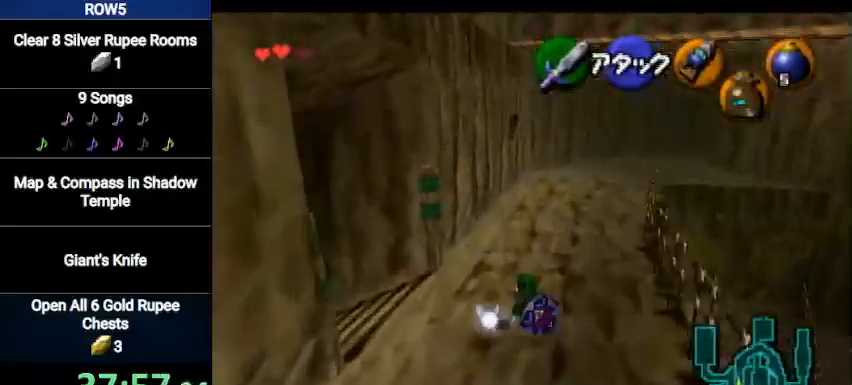
Gameplay with a controller (Nintendo layout); each line is a JSON object with the inputs held at the frame after it. "events" lists button and stick changes between this image and that frame as [ms after this image, input, new state], when the widget could be followed in between. Not read: L3 R3.
{"buttons": [], "left_stick": "up", "right_stick": "center", "events": [[67, "left_stick", "up-right"], [167, "A", "down"], [167, "L1", "down"], [200, "left_stick", "up"], [400, "A", "up"], [400, "L1", "up"]]}
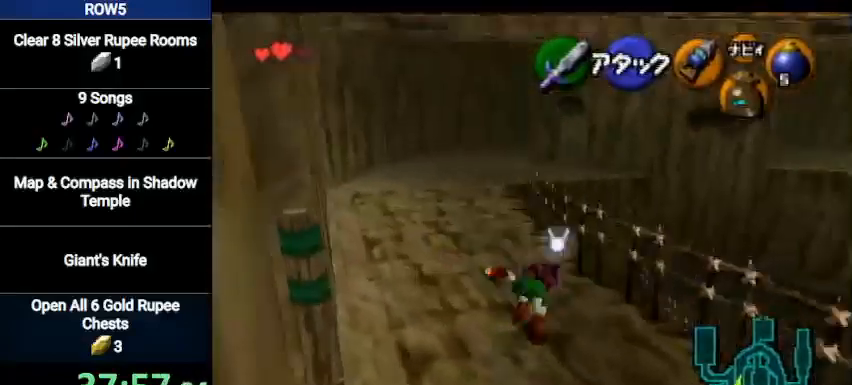
{"buttons": ["X"], "left_stick": "up-right", "right_stick": "center", "events": [[300, "left_stick", "up-right"], [400, "X", "down"]]}
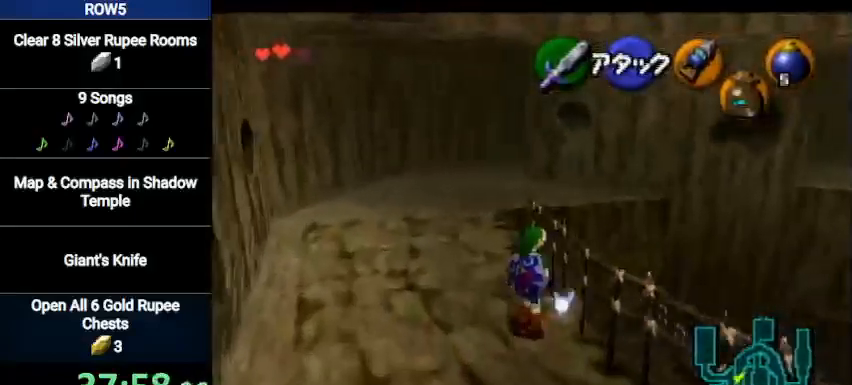
{"buttons": [], "left_stick": "up", "right_stick": "center", "events": [[67, "X", "up"], [67, "left_stick", "up"], [200, "left_stick", "up-right"], [467, "left_stick", "up"]]}
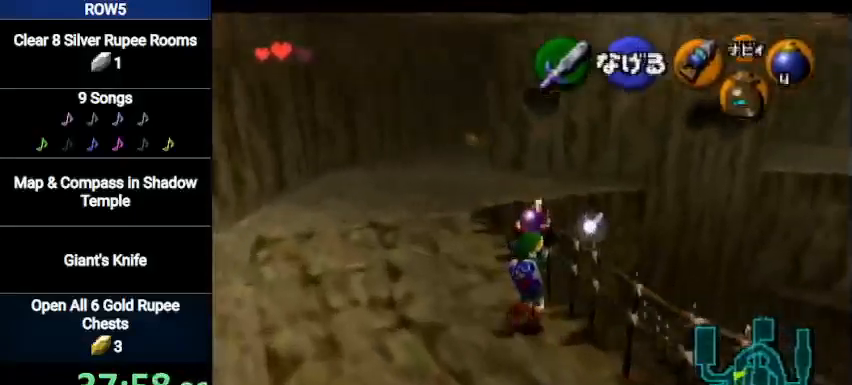
{"buttons": [], "left_stick": "center", "right_stick": "center", "events": [[233, "left_stick", "center"], [267, "L1", "down"], [400, "L1", "up"]]}
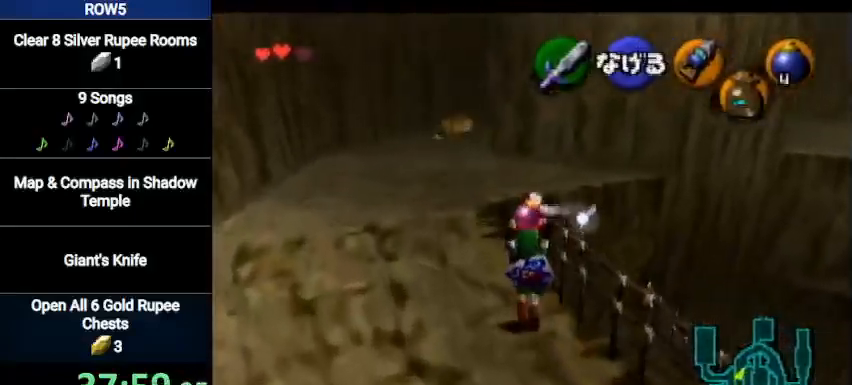
{"buttons": ["L1"], "left_stick": "up", "right_stick": "center", "events": [[100, "left_stick", "down"], [167, "L1", "down"], [234, "left_stick", "center"], [501, "left_stick", "up"]]}
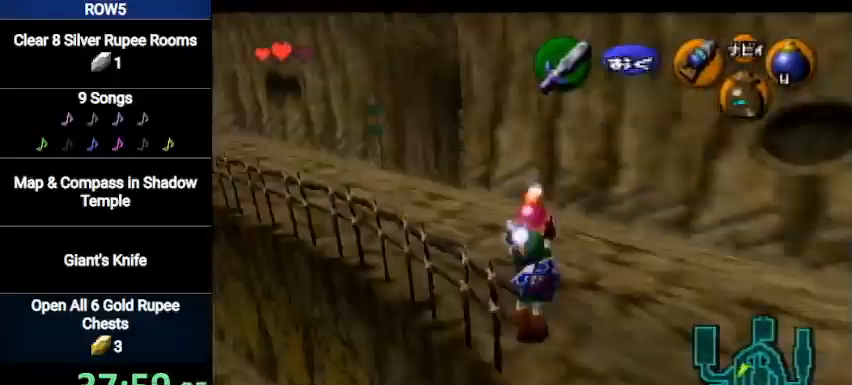
{"buttons": ["L1"], "left_stick": "center", "right_stick": "center", "events": [[333, "left_stick", "center"]]}
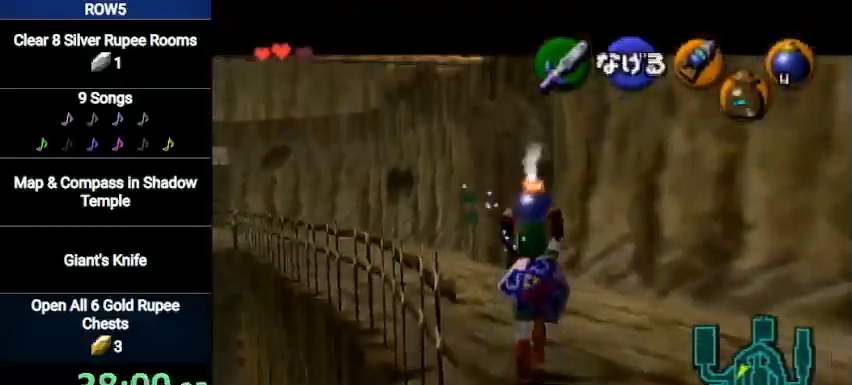
{"buttons": ["L1"], "left_stick": "down", "right_stick": "center", "events": [[234, "left_stick", "down"]]}
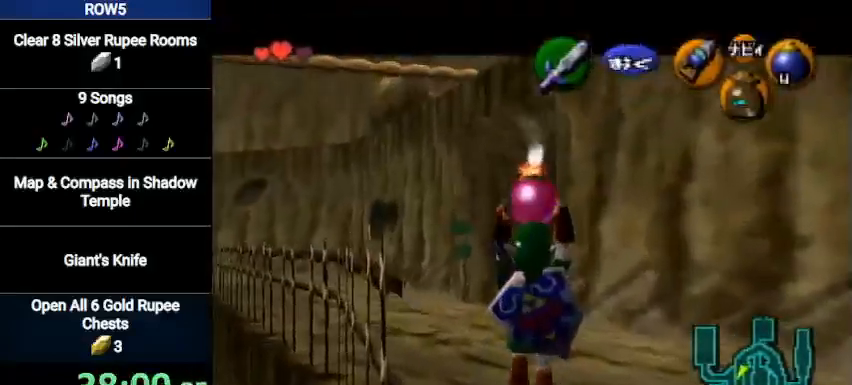
{"buttons": ["L1", "R1"], "left_stick": "center", "right_stick": "center", "events": [[33, "R1", "down"], [233, "left_stick", "center"]]}
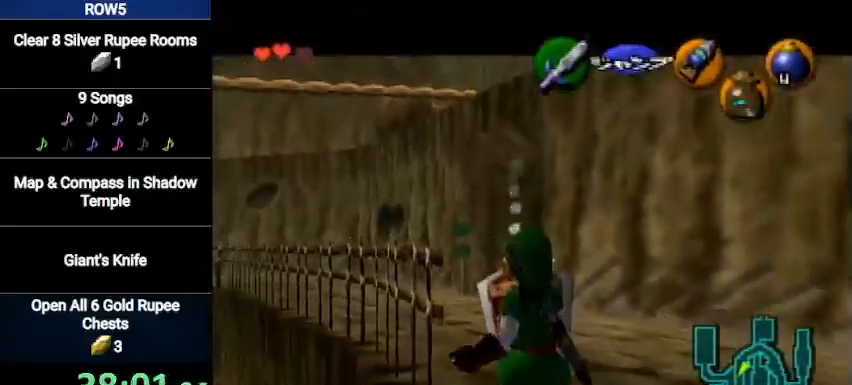
{"buttons": ["L1", "R1"], "left_stick": "left", "right_stick": "center", "events": [[267, "A", "down"], [400, "A", "up"], [400, "left_stick", "left"]]}
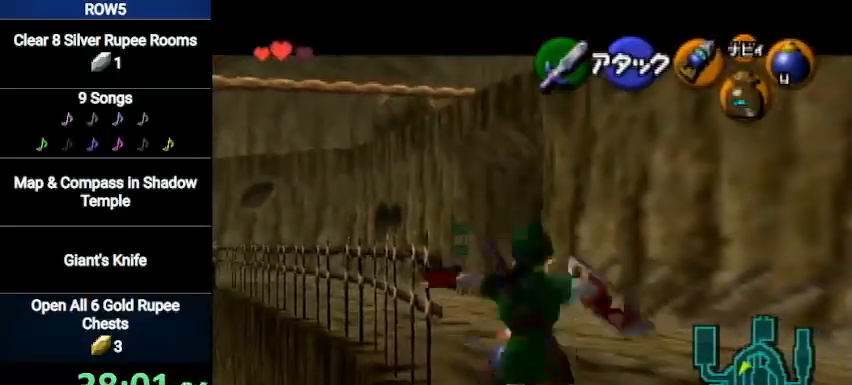
{"buttons": ["R1"], "left_stick": "left", "right_stick": "center", "events": [[66, "A", "down"], [133, "A", "up"], [200, "A", "down"], [267, "A", "up"], [333, "A", "down"], [400, "A", "up"], [467, "A", "down"], [467, "L1", "up"], [500, "A", "up"]]}
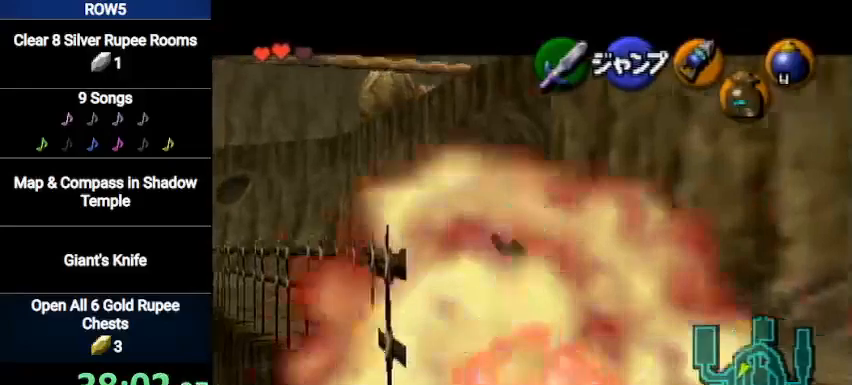
{"buttons": [], "left_stick": "center", "right_stick": "center", "events": [[33, "R1", "up"], [33, "left_stick", "center"]]}
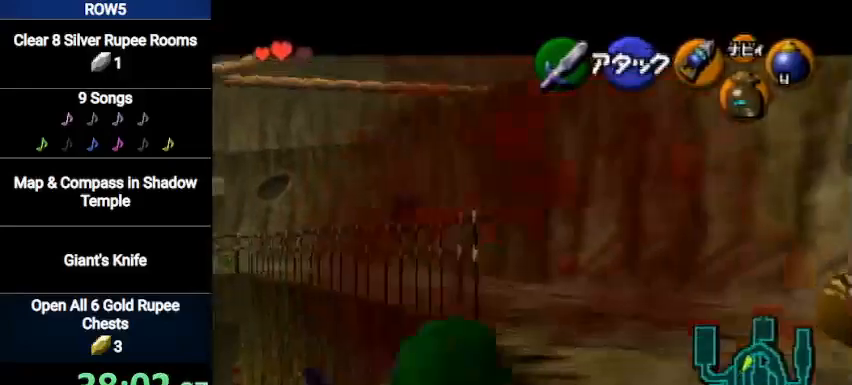
{"buttons": [], "left_stick": "center", "right_stick": "center", "events": []}
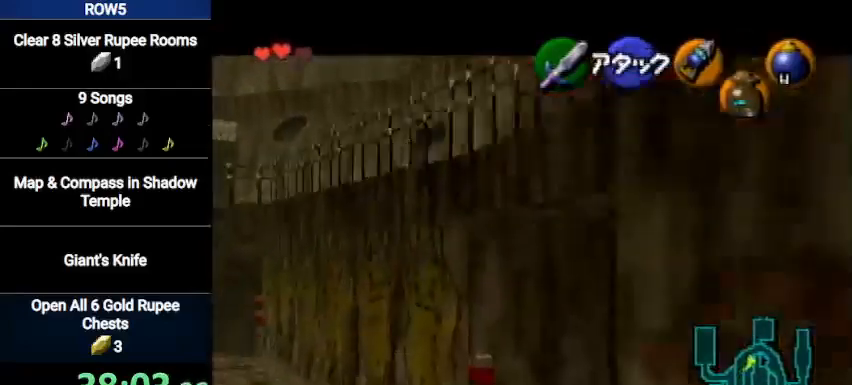
{"buttons": [], "left_stick": "center", "right_stick": "center", "events": []}
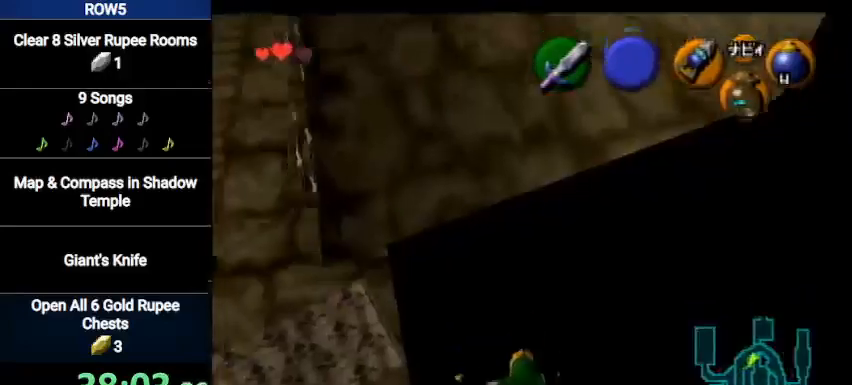
{"buttons": [], "left_stick": "center", "right_stick": "center", "events": []}
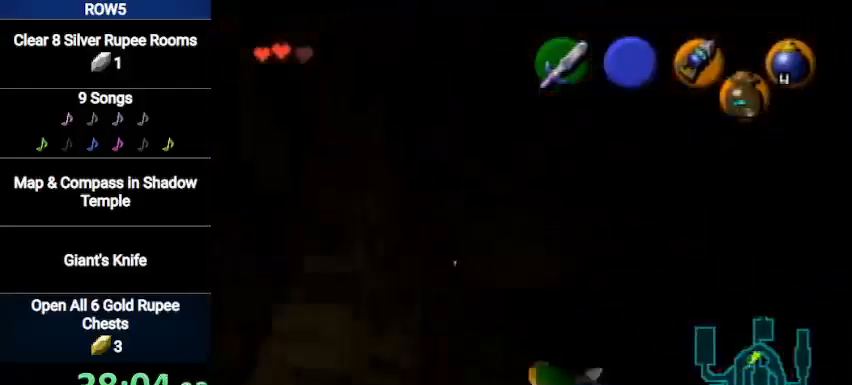
{"buttons": ["A", "L1"], "left_stick": "down-right", "right_stick": "center", "events": [[167, "left_stick", "down-right"], [434, "A", "down"], [501, "L1", "down"]]}
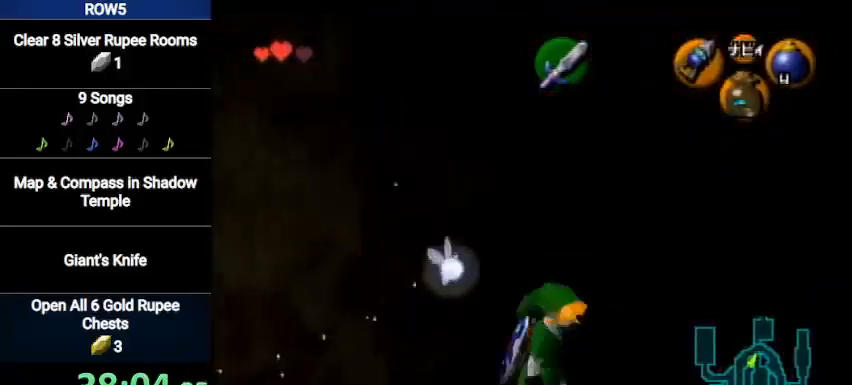
{"buttons": [], "left_stick": "up", "right_stick": "center", "events": [[33, "left_stick", "up-right"], [66, "A", "up"], [100, "left_stick", "up"], [200, "L1", "up"]]}
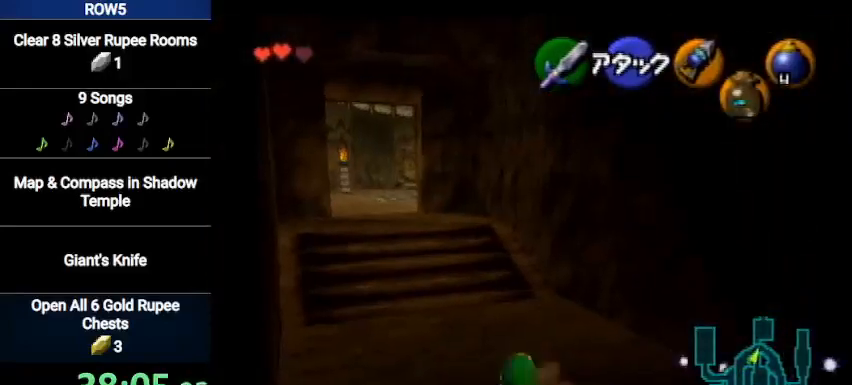
{"buttons": [], "left_stick": "up", "right_stick": "center", "events": [[234, "A", "down"], [501, "A", "up"]]}
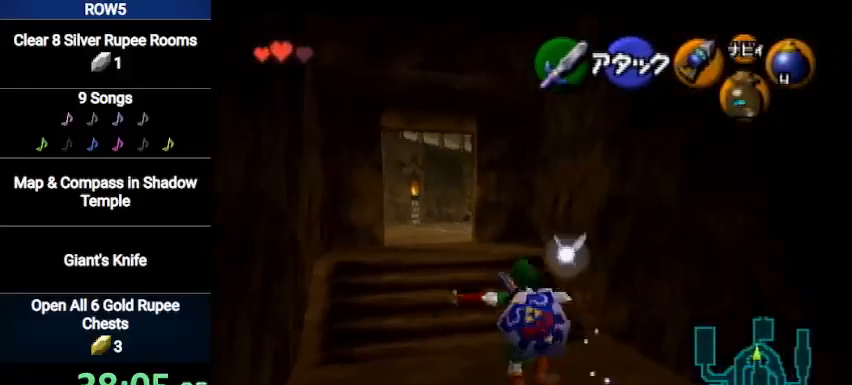
{"buttons": ["A"], "left_stick": "up", "right_stick": "center", "events": [[500, "A", "down"]]}
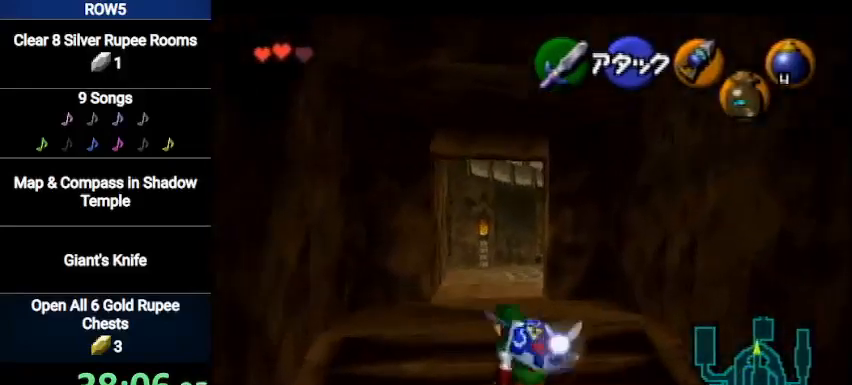
{"buttons": [], "left_stick": "up", "right_stick": "center", "events": [[234, "A", "up"]]}
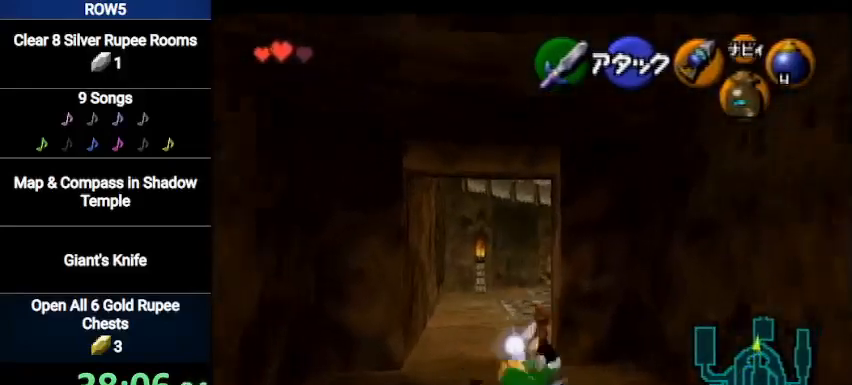
{"buttons": ["A"], "left_stick": "up", "right_stick": "center", "events": [[333, "A", "down"]]}
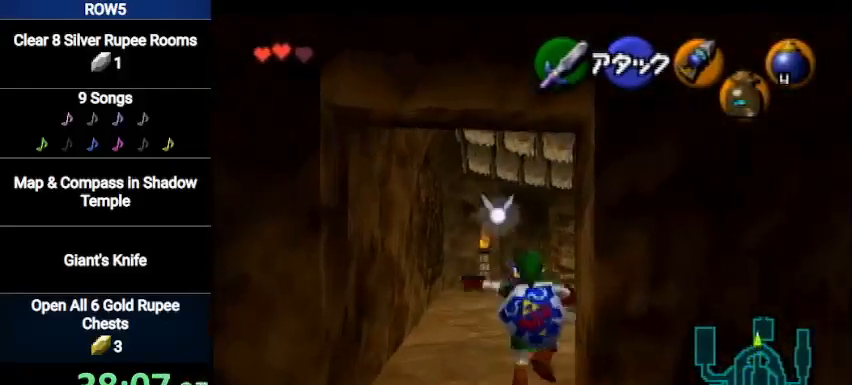
{"buttons": [], "left_stick": "up", "right_stick": "center", "events": [[33, "A", "up"]]}
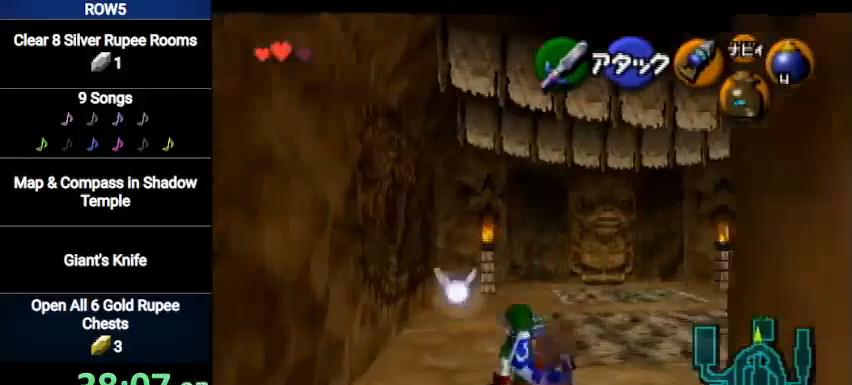
{"buttons": [], "left_stick": "up", "right_stick": "center", "events": [[133, "A", "down"], [433, "A", "up"]]}
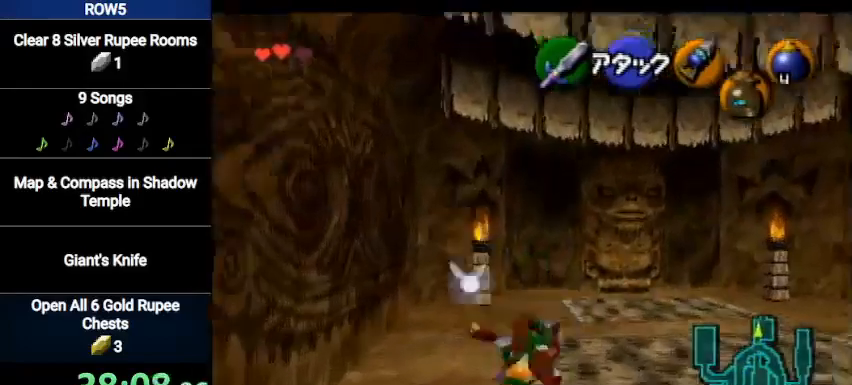
{"buttons": [], "left_stick": "up", "right_stick": "center", "events": [[234, "A", "down"], [467, "A", "up"]]}
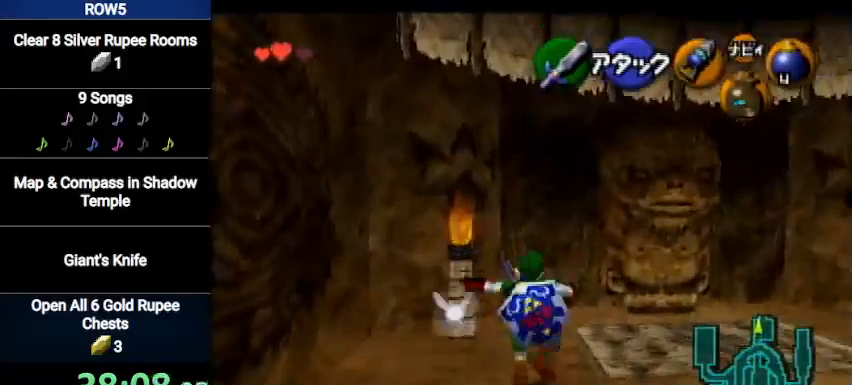
{"buttons": [], "left_stick": "up", "right_stick": "center", "events": []}
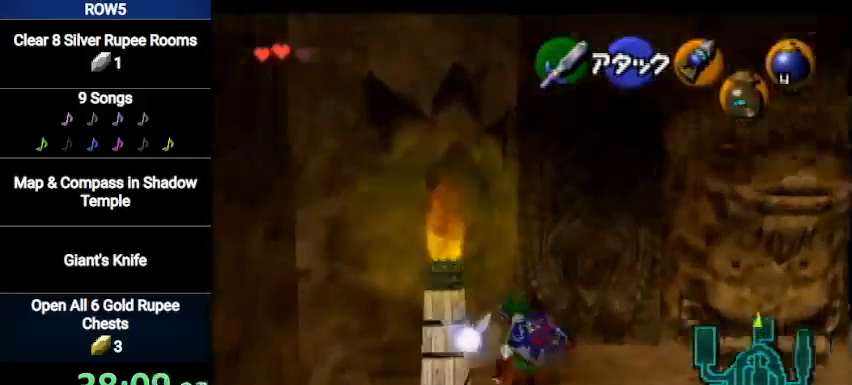
{"buttons": ["R1"], "left_stick": "center", "right_stick": "center", "events": [[300, "L1", "down"], [367, "left_stick", "center"], [400, "B", "down"], [400, "R1", "down"], [434, "L1", "up"], [501, "B", "up"]]}
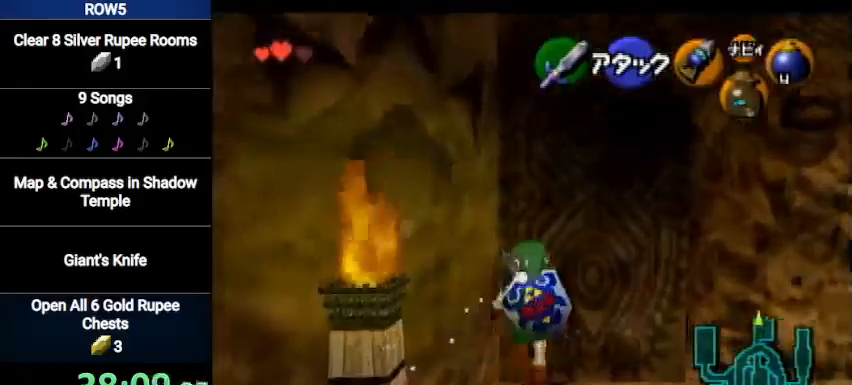
{"buttons": ["L1"], "left_stick": "right", "right_stick": "center", "events": [[100, "B", "down"], [266, "B", "up"], [266, "L1", "down"], [266, "R1", "up"], [433, "A", "down"], [433, "left_stick", "right"], [500, "A", "up"]]}
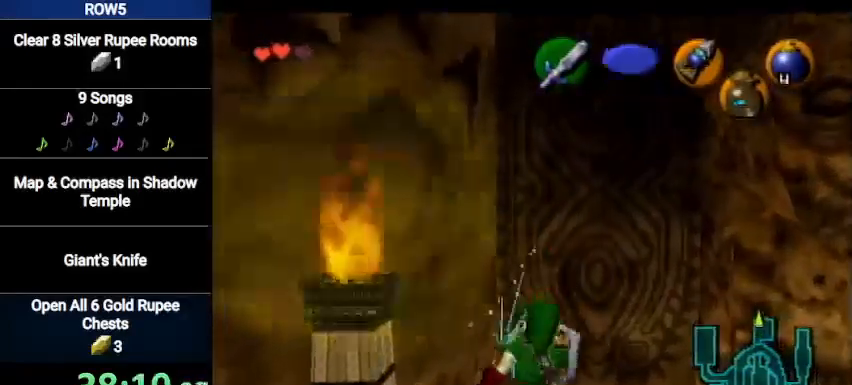
{"buttons": ["Y"], "left_stick": "center", "right_stick": "center", "events": [[33, "L1", "up"], [67, "Y", "down"], [67, "left_stick", "center"]]}
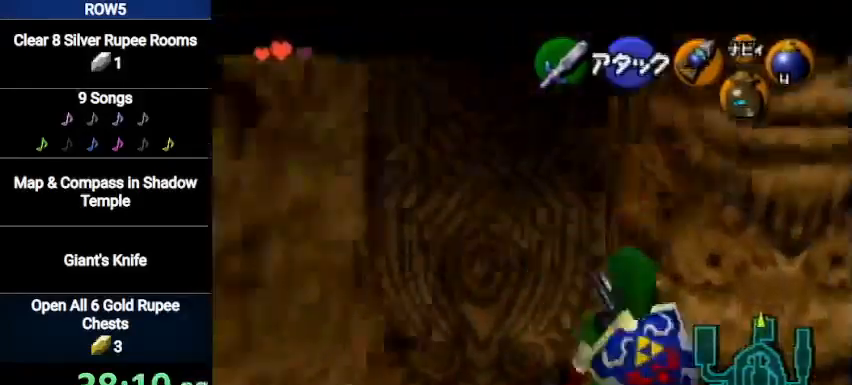
{"buttons": ["Y"], "left_stick": "up-right", "right_stick": "center", "events": [[166, "left_stick", "up"], [300, "left_stick", "up-right"]]}
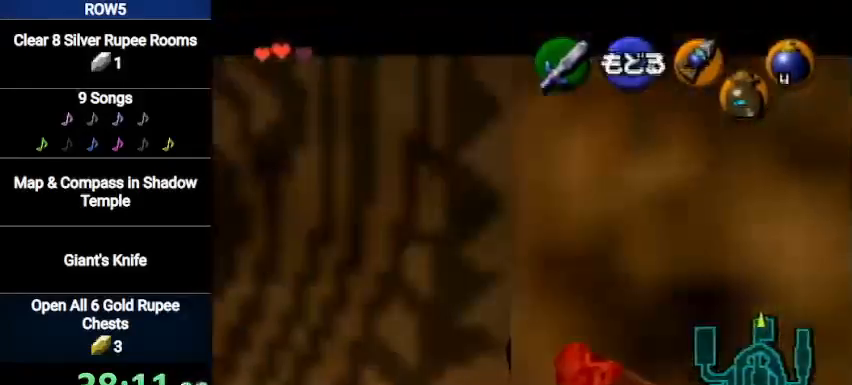
{"buttons": ["Y"], "left_stick": "up", "right_stick": "center", "events": [[67, "Y", "up"], [67, "left_stick", "up"], [200, "left_stick", "center"], [467, "Y", "down"], [467, "left_stick", "up"]]}
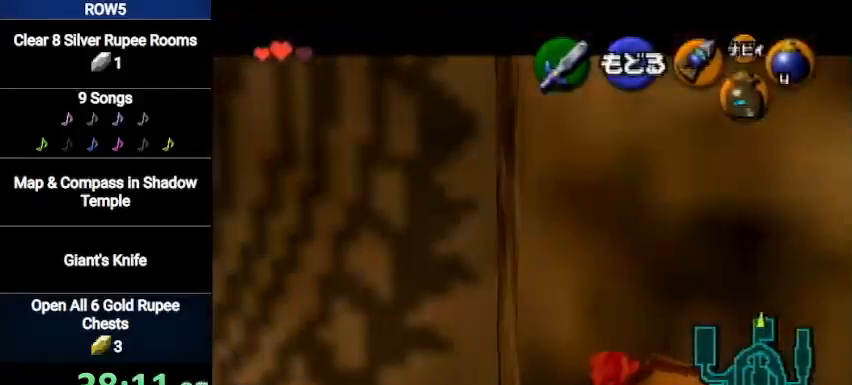
{"buttons": [], "left_stick": "center", "right_stick": "center", "events": [[266, "Y", "up"], [266, "left_stick", "center"]]}